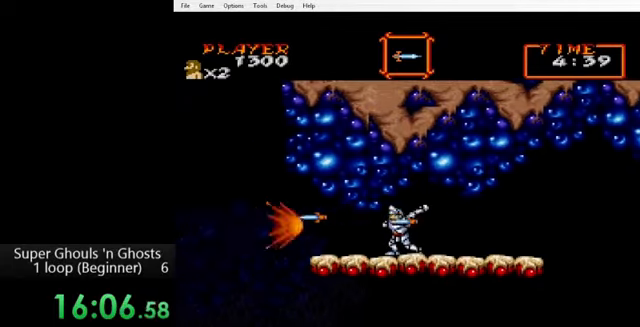
Gameplay with a controller (Nintendo layout); each line is a JSON object with the inputs held at the frame after it. "events" lists button and stick changes between this image and that frame as [ms after this image, input, new state], when the widget could be followed in between. Not read: L3 R3.
{"buttons": ["DPAD_LEFT"], "events": [[80, "DPAD_LEFT", "down"], [80, "Y", "up"]]}
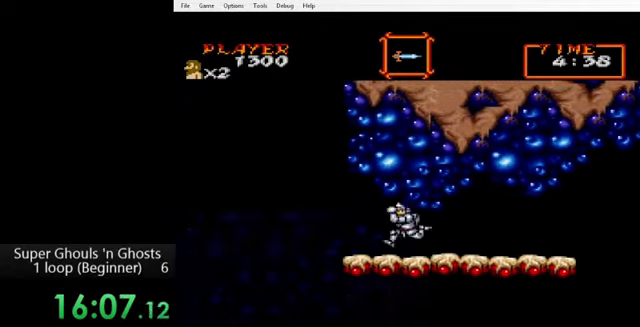
{"buttons": ["DPAD_LEFT"], "events": [[320, "DPAD_LEFT", "up"], [480, "DPAD_LEFT", "down"]]}
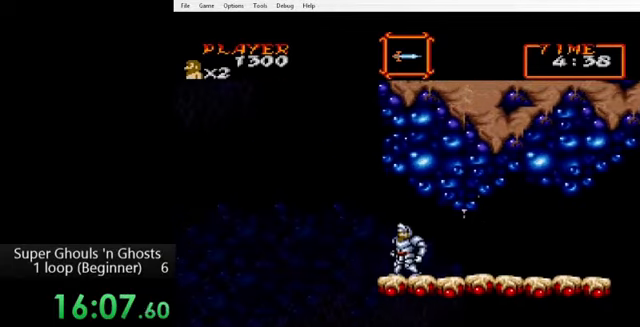
{"buttons": ["B", "DPAD_LEFT"], "events": [[120, "B", "down"], [320, "B", "up"], [480, "B", "down"]]}
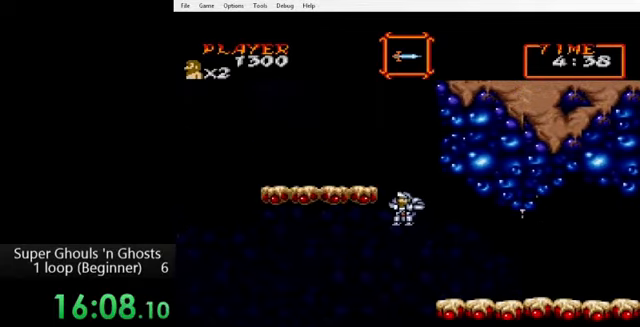
{"buttons": ["DPAD_LEFT"], "events": [[40, "B", "up"]]}
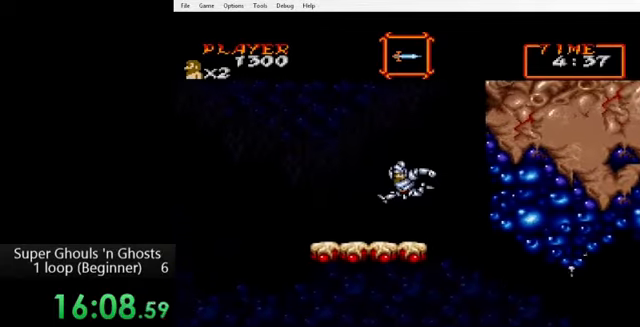
{"buttons": ["DPAD_LEFT"], "events": [[400, "B", "down"], [480, "B", "up"]]}
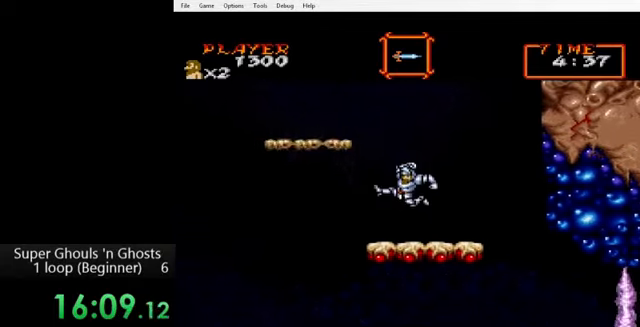
{"buttons": ["DPAD_LEFT"], "events": [[120, "B", "down"], [440, "B", "up"]]}
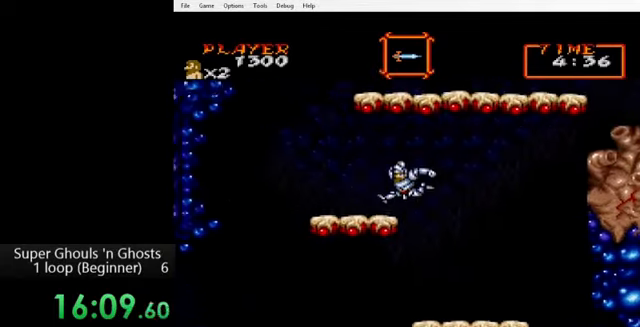
{"buttons": ["B", "DPAD_RIGHT"], "events": [[240, "DPAD_LEFT", "up"], [280, "DPAD_RIGHT", "down"], [480, "B", "down"]]}
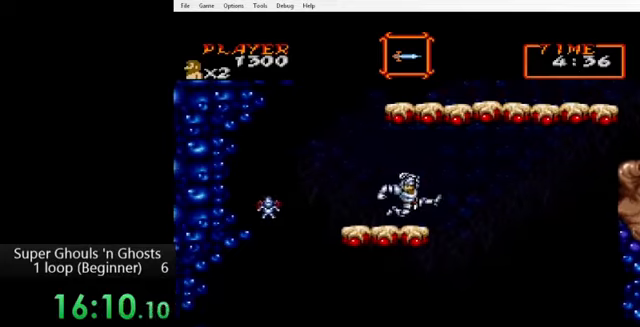
{"buttons": ["B", "DPAD_RIGHT"], "events": [[80, "B", "up"], [320, "B", "down"]]}
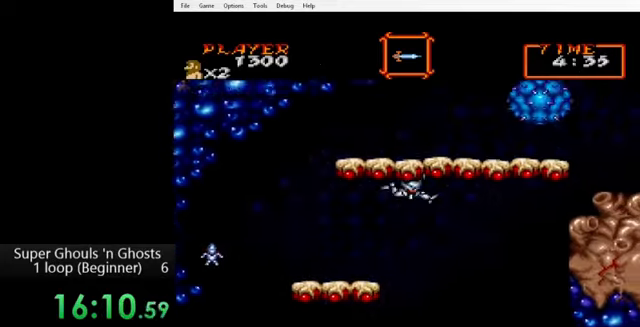
{"buttons": ["Y"], "events": [[200, "B", "up"], [320, "DPAD_RIGHT", "up"], [360, "Y", "down"], [440, "Y", "up"], [520, "Y", "down"]]}
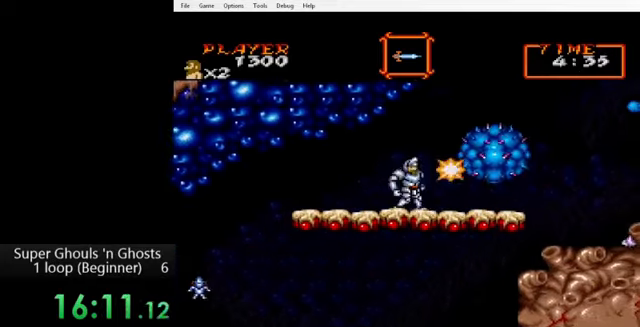
{"buttons": [], "events": [[40, "Y", "up"], [80, "A", "down"], [160, "A", "up"], [160, "Y", "down"], [240, "A", "down"], [240, "Y", "up"], [320, "A", "up"], [320, "Y", "down"], [400, "Y", "up"]]}
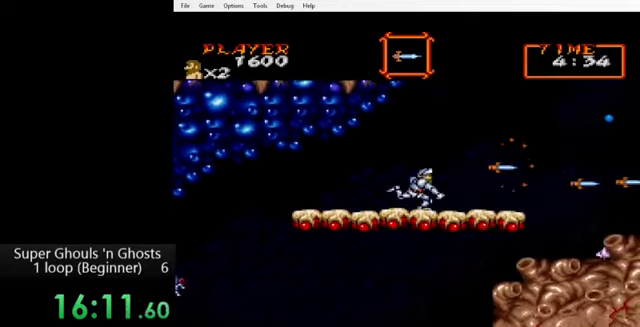
{"buttons": ["Y"], "events": [[80, "DPAD_RIGHT", "down"], [320, "B", "down"], [360, "DPAD_RIGHT", "up"], [400, "B", "up"], [520, "Y", "down"]]}
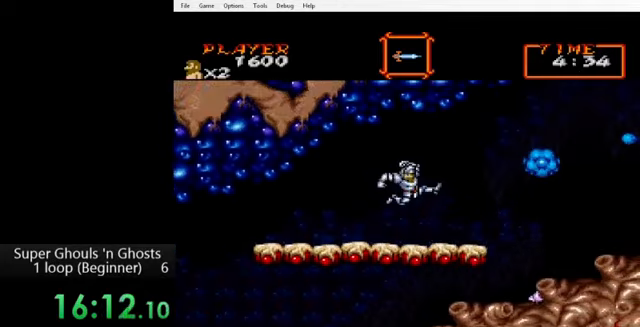
{"buttons": ["Y"], "events": [[80, "A", "down"], [80, "Y", "up"], [160, "A", "up"], [160, "Y", "down"], [240, "A", "down"], [240, "Y", "up"], [320, "A", "up"], [320, "Y", "down"], [400, "A", "down"], [400, "Y", "up"], [480, "A", "up"], [480, "Y", "down"]]}
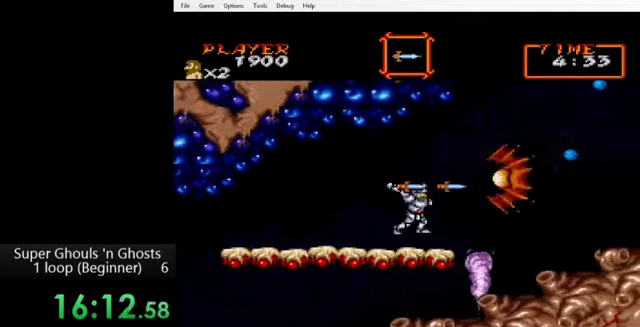
{"buttons": ["DPAD_LEFT"], "events": [[80, "DPAD_LEFT", "down"], [80, "Y", "up"]]}
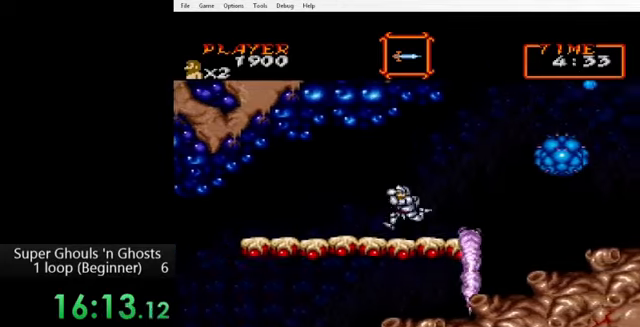
{"buttons": ["DPAD_RIGHT"], "events": [[120, "DPAD_LEFT", "up"], [120, "DPAD_UP", "down"], [160, "DPAD_UP", "up"], [200, "DPAD_RIGHT", "down"], [360, "DPAD_RIGHT", "up"], [480, "DPAD_RIGHT", "down"]]}
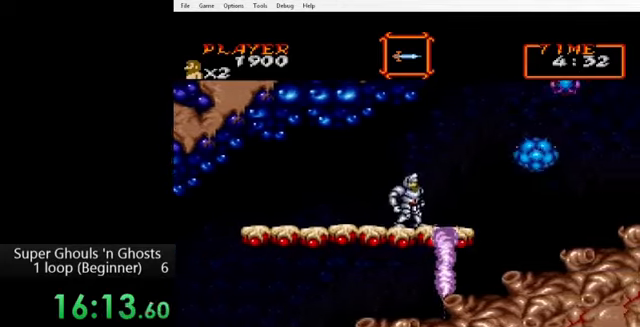
{"buttons": [], "events": [[160, "DPAD_RIGHT", "up"], [200, "B", "down"], [280, "B", "up"], [320, "Y", "down"], [360, "A", "down"], [360, "Y", "up"], [440, "A", "up"], [440, "Y", "down"], [520, "Y", "up"]]}
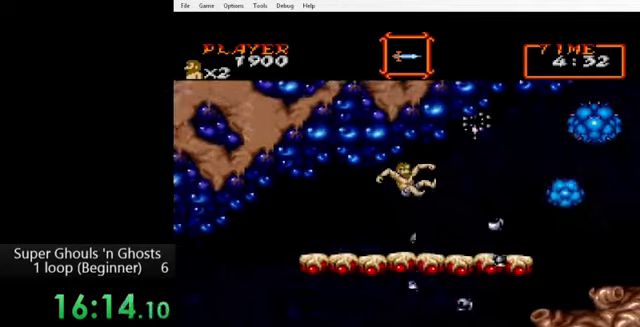
{"buttons": ["DPAD_RIGHT"], "events": [[320, "DPAD_RIGHT", "down"]]}
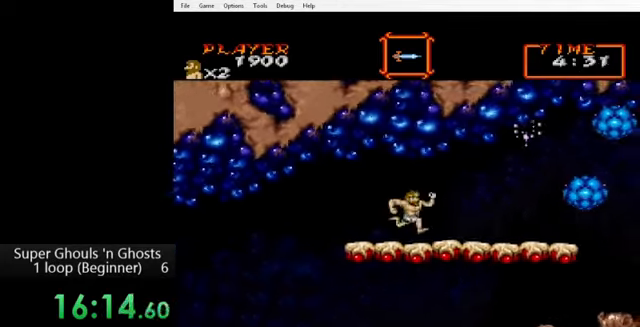
{"buttons": ["Y"], "events": [[320, "DPAD_RIGHT", "up"], [320, "Y", "down"], [400, "A", "down"], [400, "Y", "up"], [480, "A", "up"], [480, "Y", "down"]]}
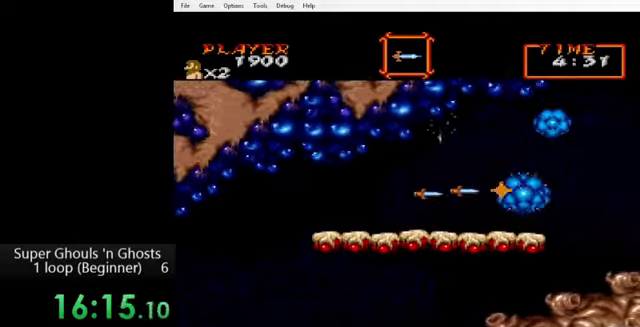
{"buttons": ["DPAD_LEFT"], "events": [[80, "Y", "up"], [120, "DPAD_LEFT", "down"]]}
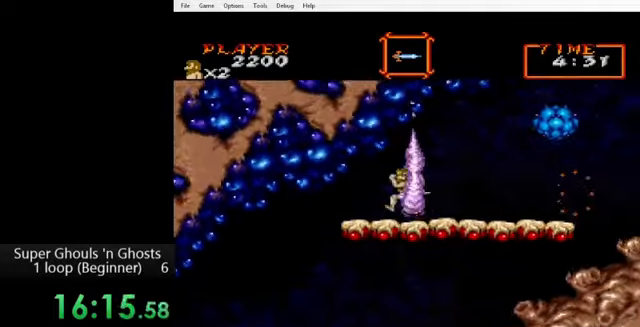
{"buttons": ["DPAD_RIGHT"], "events": [[280, "B", "down"], [360, "B", "up"], [360, "DPAD_LEFT", "up"], [400, "DPAD_RIGHT", "down"]]}
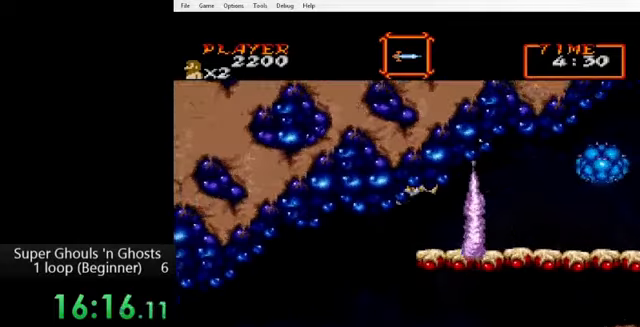
{"buttons": ["B", "DPAD_RIGHT"], "events": [[80, "B", "down"]]}
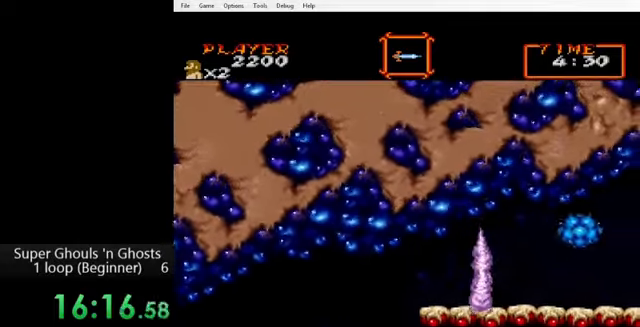
{"buttons": ["DPAD_RIGHT"], "events": [[40, "B", "up"]]}
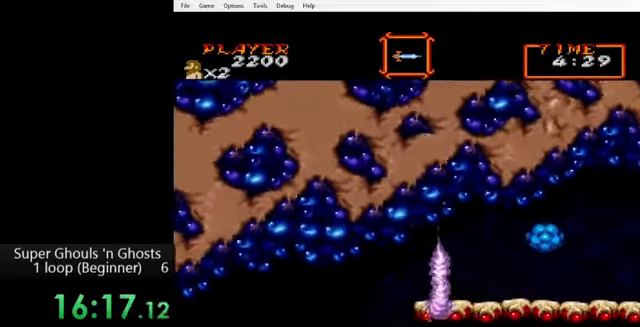
{"buttons": [], "events": [[80, "A", "down"], [120, "Y", "down"], [160, "A", "up"], [200, "Y", "up"], [280, "DPAD_RIGHT", "up"]]}
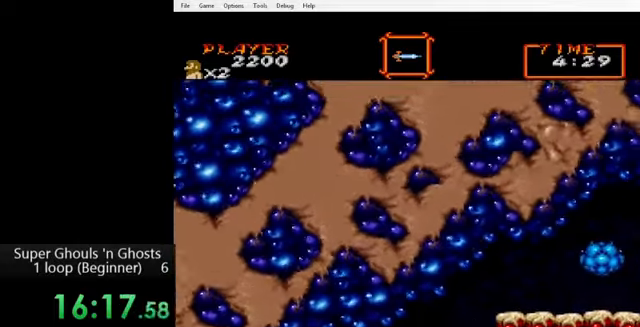
{"buttons": [], "events": []}
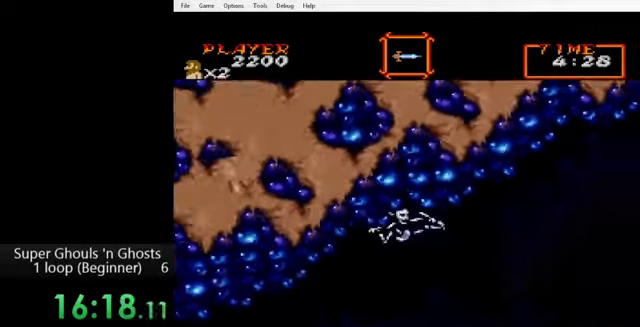
{"buttons": [], "events": []}
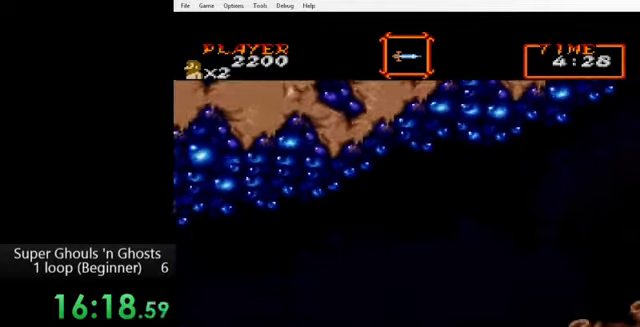
{"buttons": [], "events": []}
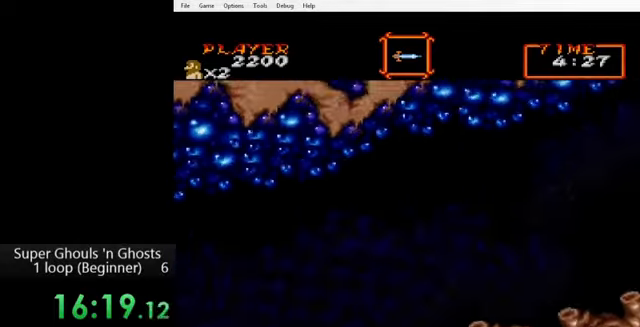
{"buttons": [], "events": []}
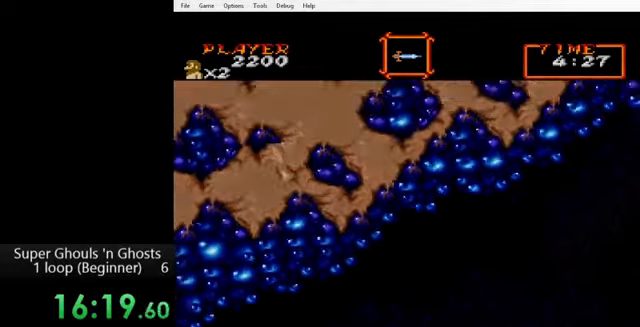
{"buttons": [], "events": []}
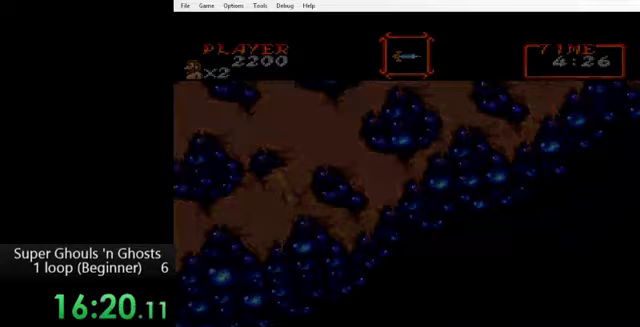
{"buttons": [], "events": [[360, "Y", "down"], [400, "Y", "up"]]}
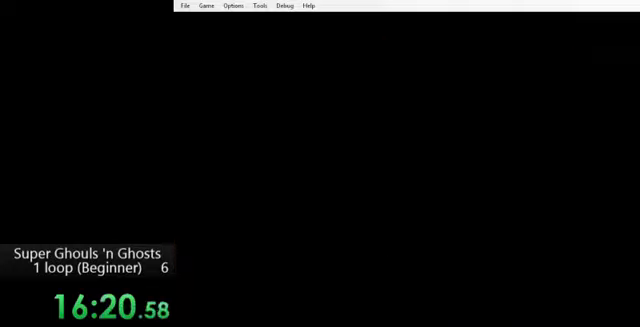
{"buttons": ["A", "Y"], "events": [[80, "A", "down"], [80, "Y", "down"], [120, "A", "up"], [120, "Y", "up"], [240, "A", "down"], [240, "Y", "down"], [280, "A", "up"], [280, "Y", "up"], [360, "A", "down"], [360, "Y", "down"], [400, "A", "up"], [400, "Y", "up"], [480, "A", "down"], [480, "Y", "down"]]}
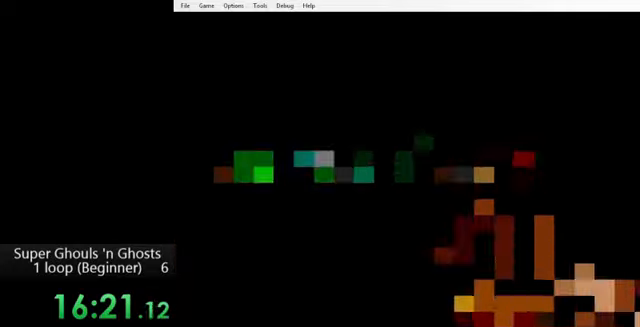
{"buttons": ["X"], "events": [[40, "A", "up"], [40, "Y", "up"], [120, "A", "down"], [120, "Y", "down"], [160, "A", "up"], [160, "Y", "up"], [280, "A", "down"], [280, "Y", "down"], [320, "Y", "up"], [360, "A", "up"], [400, "Y", "down"], [480, "X", "down"], [480, "Y", "up"]]}